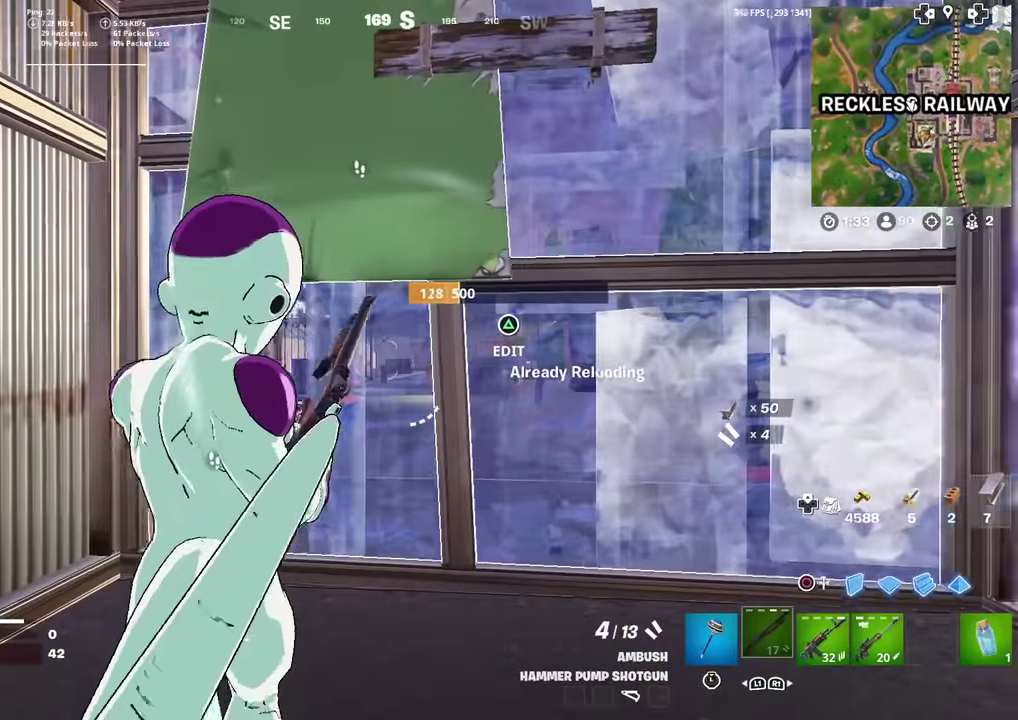
Gameplay with a controller (PlayStation layout); each line is a JSON object with the inputs held at the frame after it (dt_ms = milliseconds from this image to that frame). "events" lists button and stick changes between this image and that frame as [ms after this image, input, new state], when the widget could be followed in between. Not read: TOUCHPAD.
{"dt_ms": 400, "buttons": ["TRIANGLE"], "left_stick": "up-right", "right_stick": "center", "events": [[83, "TRIANGLE", "down"], [117, "R2", "down"], [117, "left_stick", "up"], [167, "left_stick", "up-left"], [184, "R2", "up"], [184, "TRIANGLE", "up"], [267, "right_stick", "left"], [367, "TRIANGLE", "down"], [384, "right_stick", "center"], [400, "left_stick", "up-right"]]}
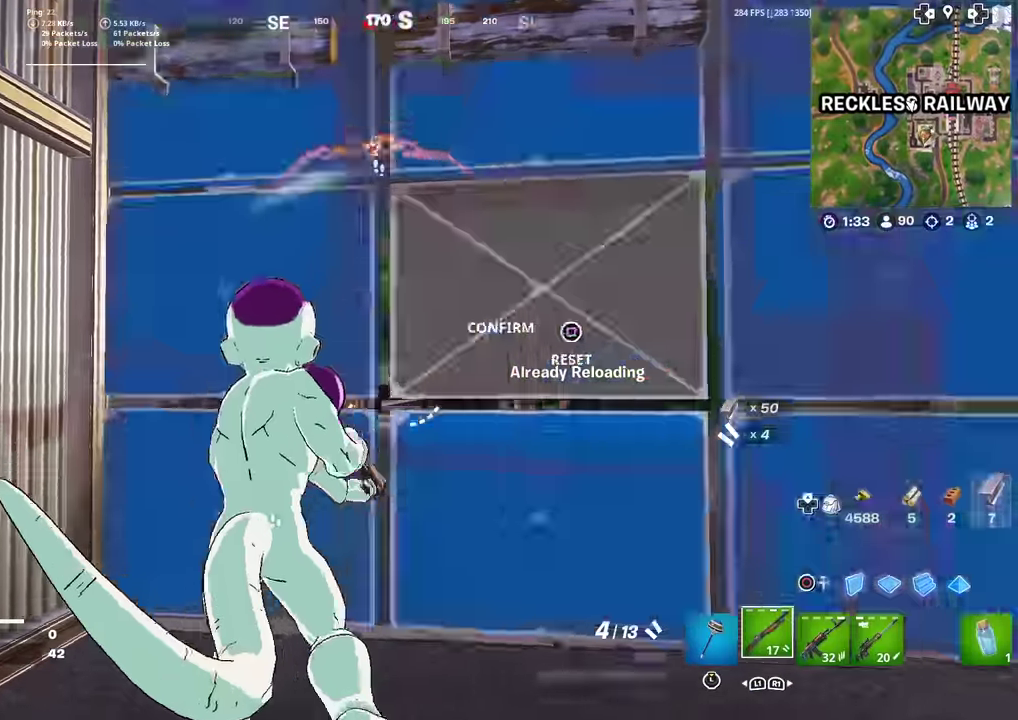
{"dt_ms": 601, "buttons": ["CIRCLE", "R2"], "left_stick": "down-right", "right_stick": "center", "events": [[84, "TRIANGLE", "up"], [84, "left_stick", "right"], [117, "right_stick", "down-left"], [167, "left_stick", "down-right"], [184, "right_stick", "center"], [251, "left_stick", "down"], [451, "left_stick", "down-right"], [451, "right_stick", "up-right"], [518, "right_stick", "center"], [534, "R2", "down"], [551, "CIRCLE", "down"]]}
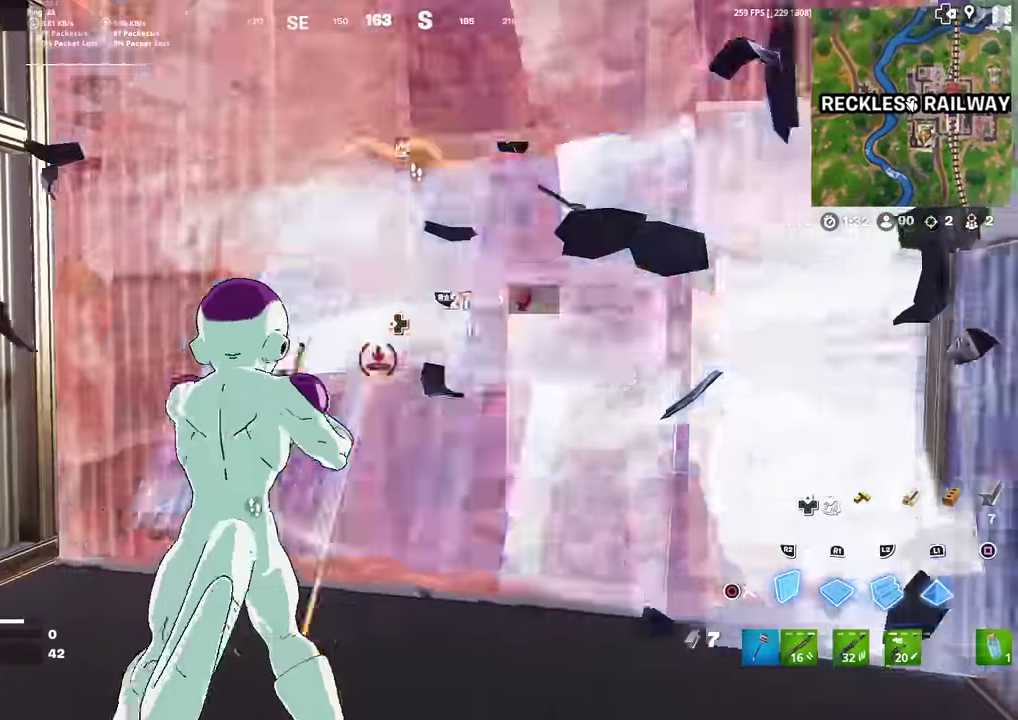
{"dt_ms": 400, "buttons": ["L2", "R2"], "left_stick": "up-right", "right_stick": "center", "events": [[33, "R2", "up"], [50, "CIRCLE", "up"], [67, "left_stick", "down"], [100, "R2", "down"], [200, "CROSS", "down"], [300, "CROSS", "up"], [317, "left_stick", "up"], [367, "L2", "down"], [367, "left_stick", "up-right"]]}
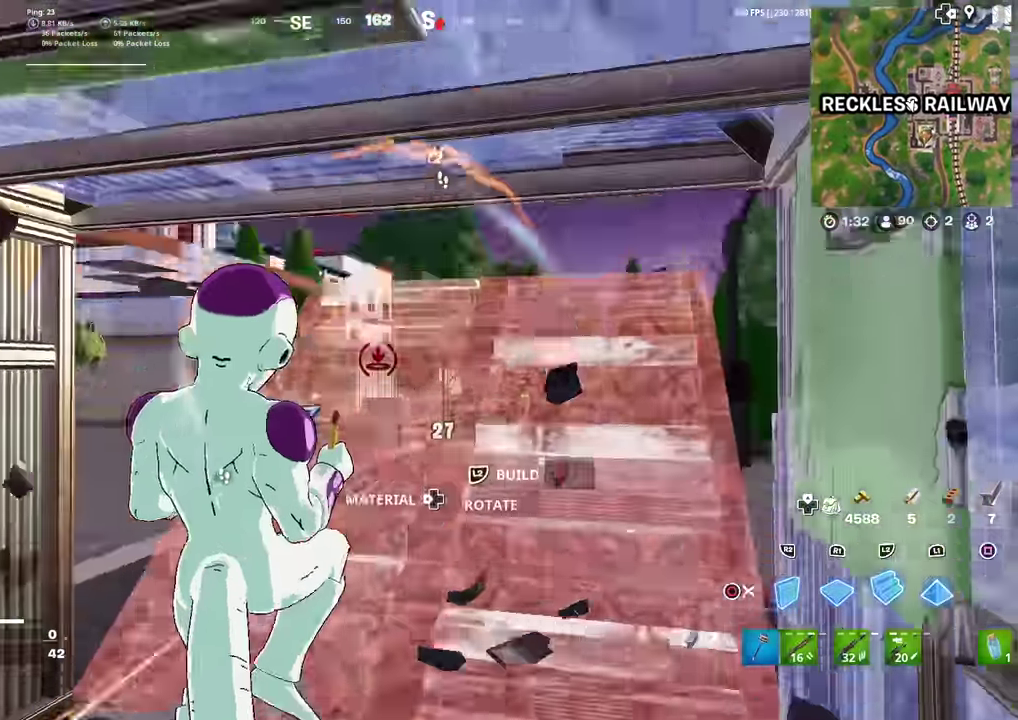
{"dt_ms": 501, "buttons": [], "left_stick": "up-right", "right_stick": "center", "events": [[17, "R2", "up"], [151, "CIRCLE", "down"], [151, "R2", "down"], [167, "L2", "up"], [267, "R2", "up"], [284, "CIRCLE", "up"], [334, "right_stick", "right"], [401, "right_stick", "center"]]}
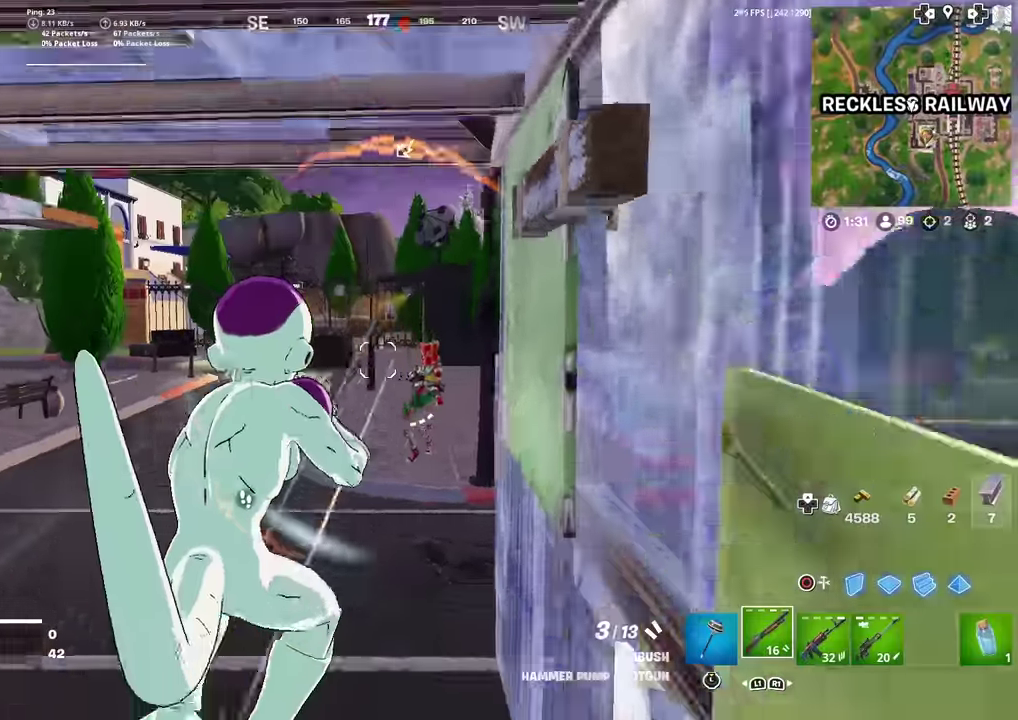
{"dt_ms": 500, "buttons": [], "left_stick": "up-left", "right_stick": "down", "events": [[100, "left_stick", "up"], [183, "left_stick", "up-left"], [350, "R2", "down"], [367, "right_stick", "up-right"], [450, "right_stick", "down"], [467, "R2", "up"]]}
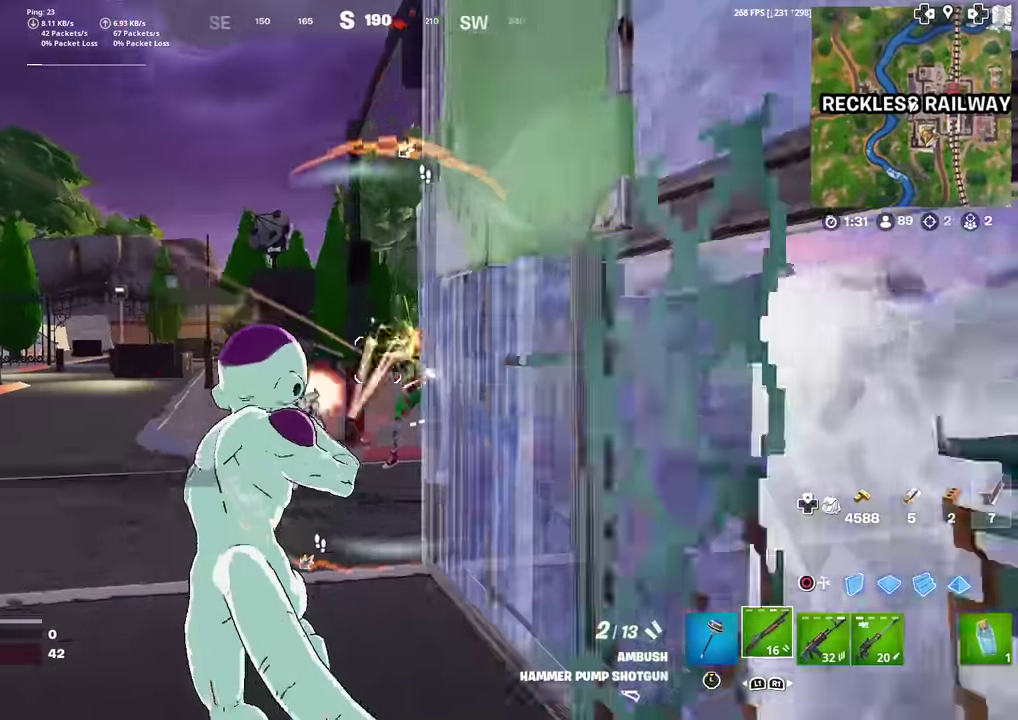
{"dt_ms": 501, "buttons": [], "left_stick": "up", "right_stick": "center", "events": [[17, "R2", "down"], [17, "right_stick", "center"], [117, "R2", "up"], [201, "right_stick", "left"], [334, "left_stick", "up"], [401, "right_stick", "center"]]}
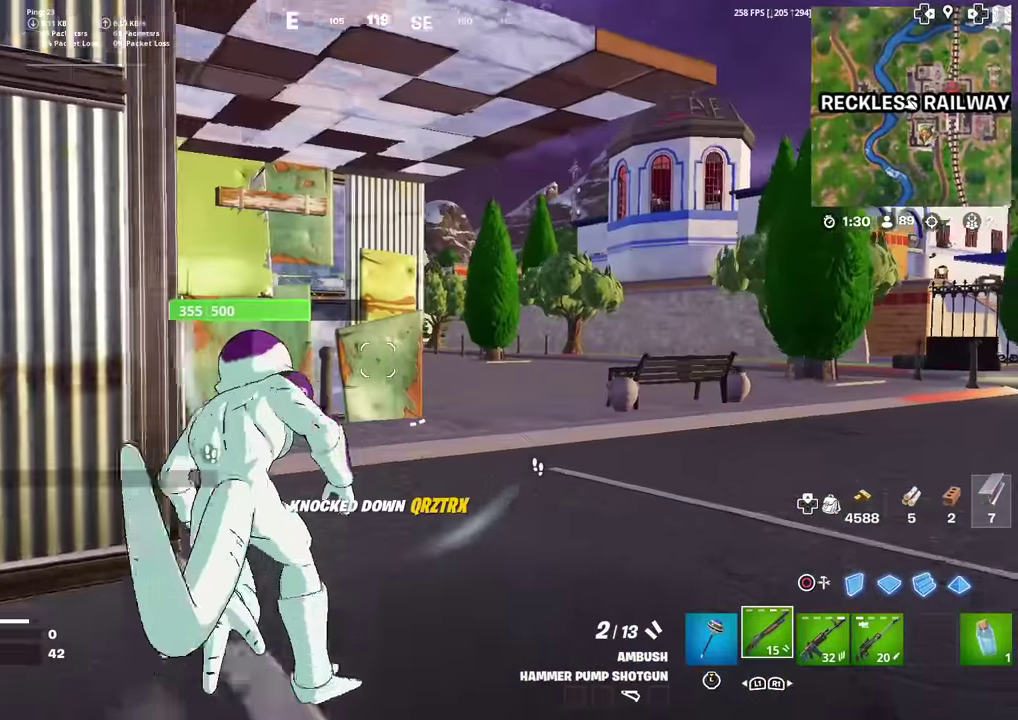
{"dt_ms": 500, "buttons": [], "left_stick": "up-right", "right_stick": "up-right"}
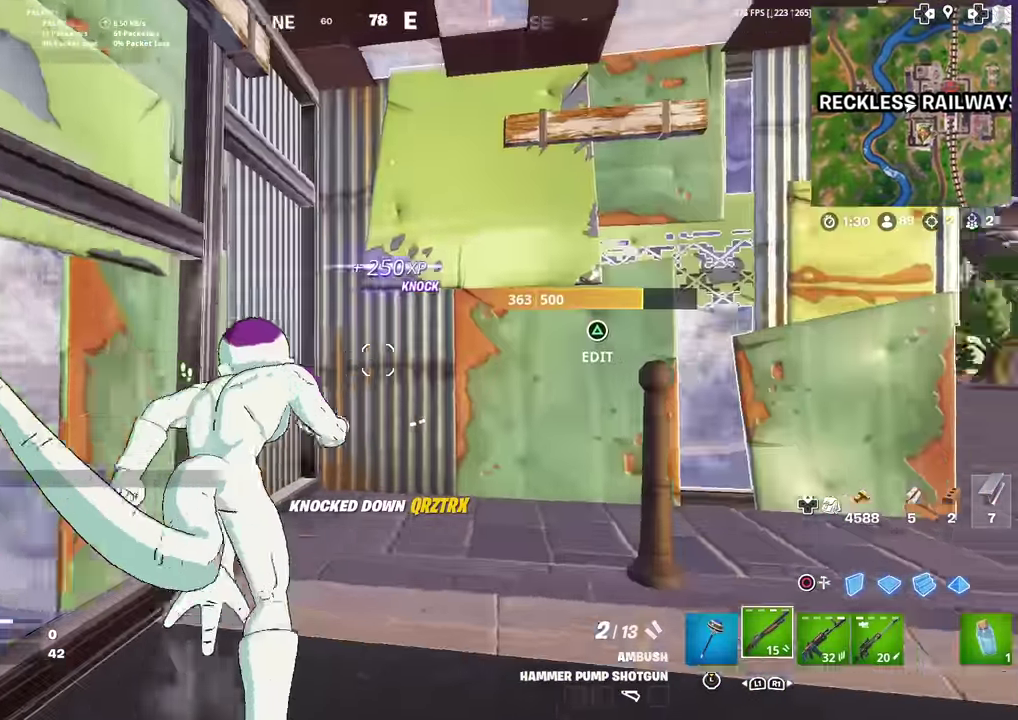
{"dt_ms": 401, "buttons": [], "left_stick": "up", "right_stick": "center"}
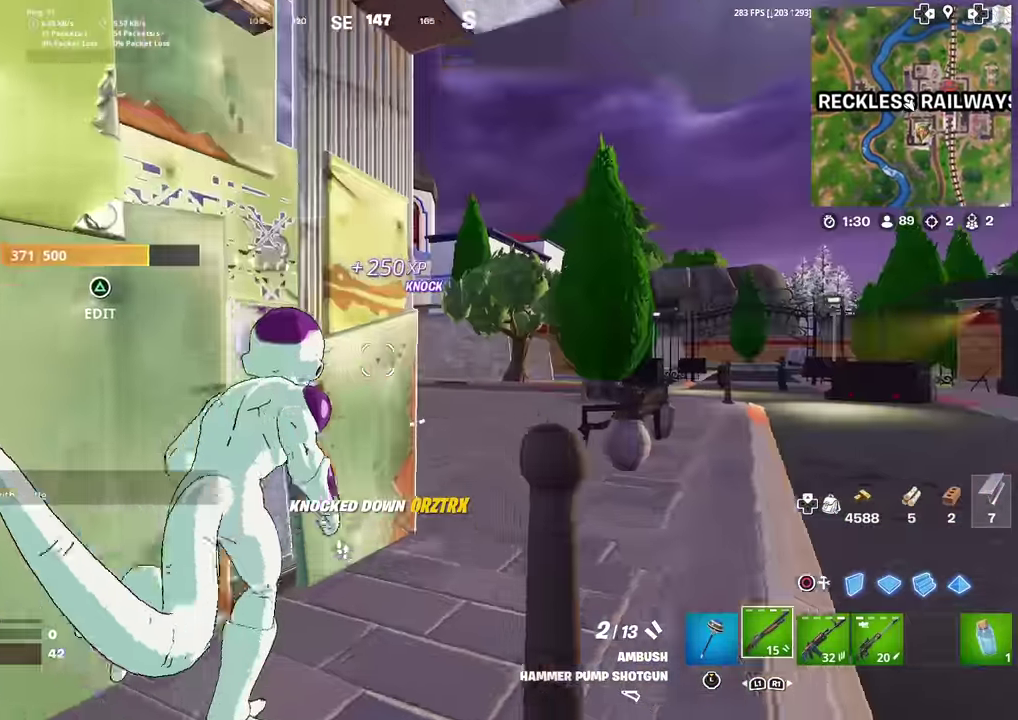
{"dt_ms": 600, "buttons": [], "left_stick": "up", "right_stick": "center", "events": [[33, "left_stick", "up-right"], [267, "left_stick", "up"], [283, "right_stick", "left"], [584, "right_stick", "center"]]}
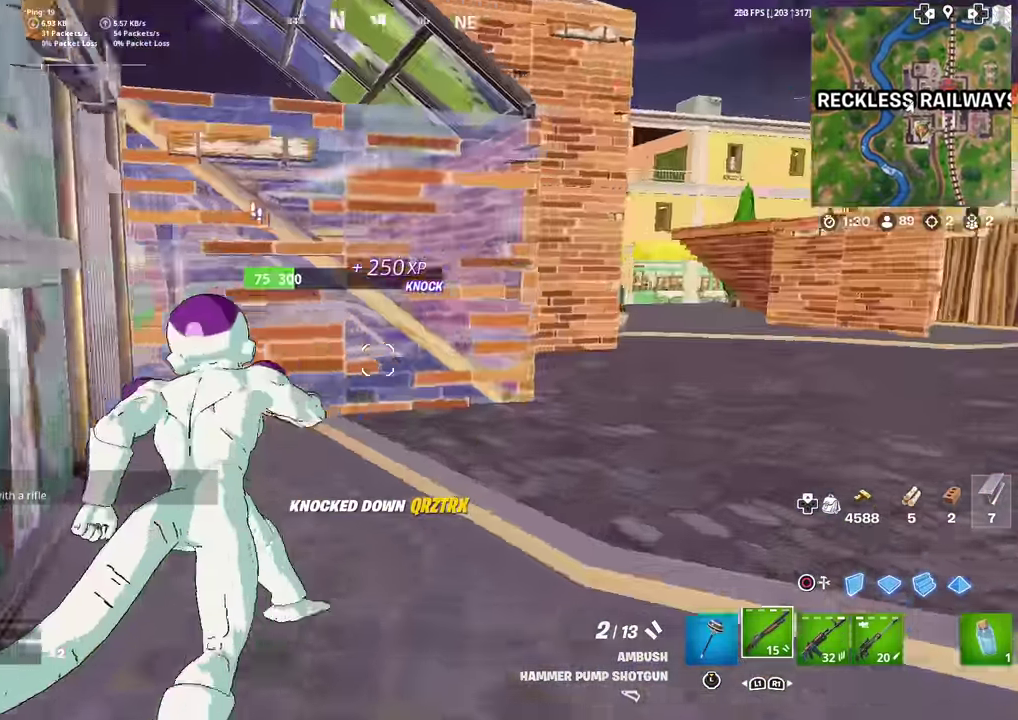
{"dt_ms": 301, "buttons": [], "left_stick": "up-right", "right_stick": "center", "events": [[134, "left_stick", "up-right"]]}
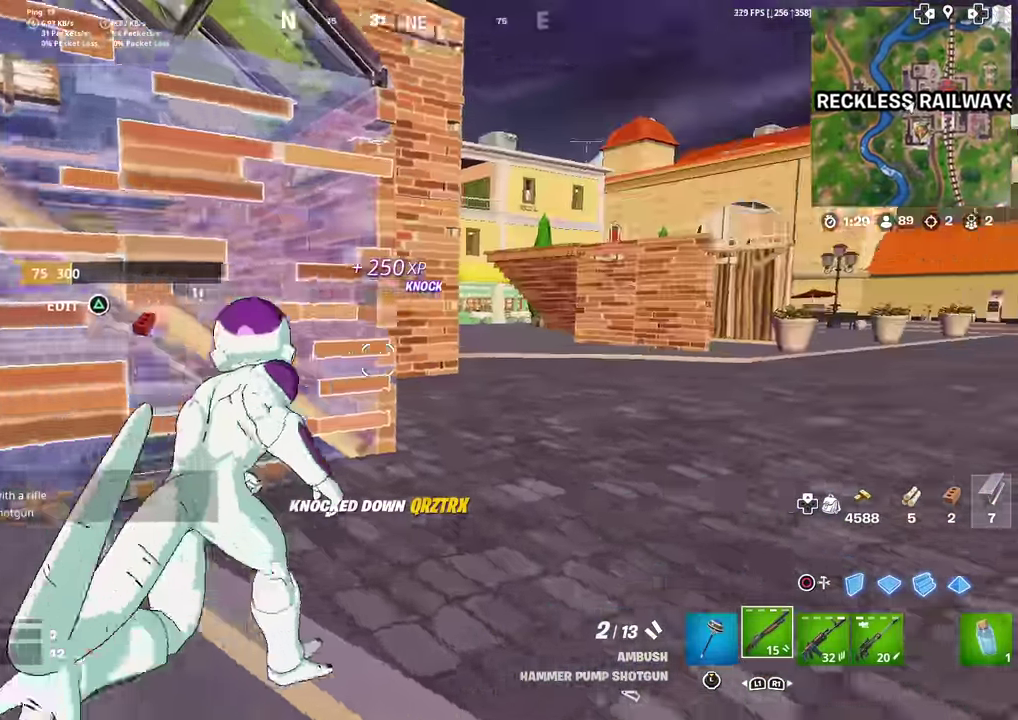
{"dt_ms": 700, "buttons": [], "left_stick": "up", "right_stick": "center", "events": [[416, "left_stick", "up"]]}
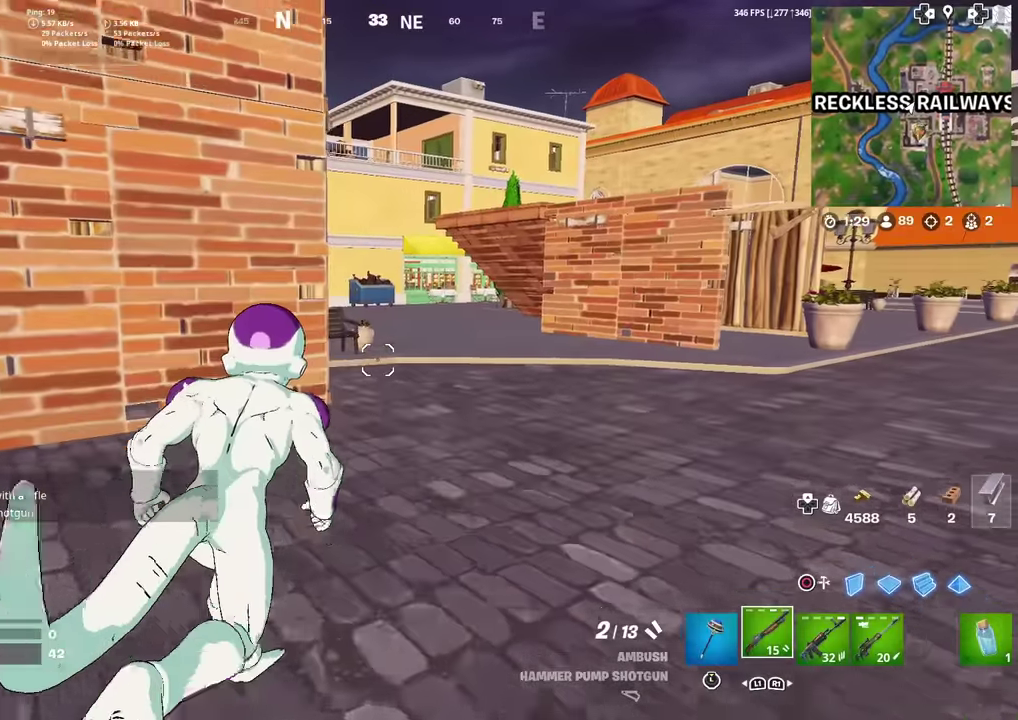
{"dt_ms": 400, "buttons": [], "left_stick": "up-right", "right_stick": "up-left", "events": [[50, "left_stick", "up-right"], [350, "right_stick", "up-left"]]}
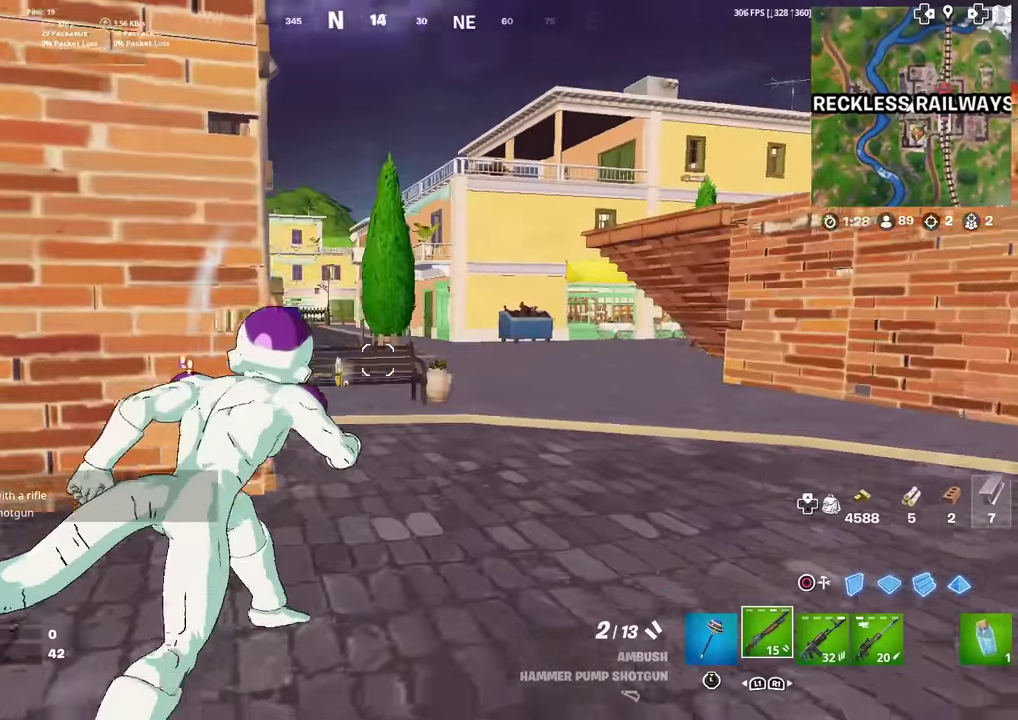
{"dt_ms": 601, "buttons": [], "left_stick": "up", "right_stick": "left"}
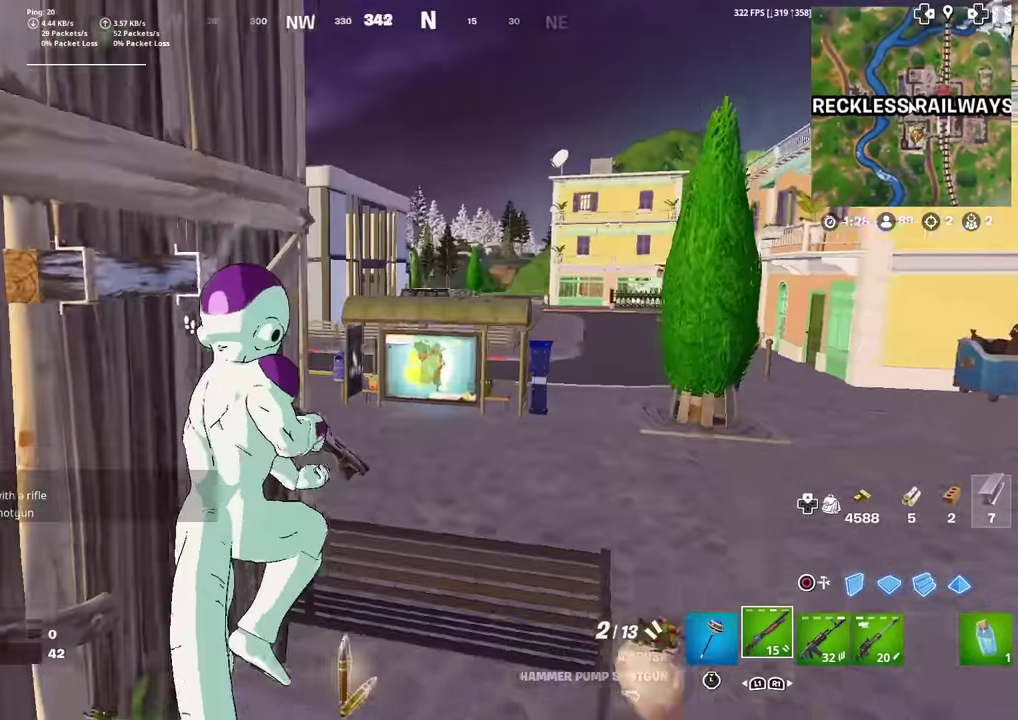
{"dt_ms": 300, "buttons": [], "left_stick": "up", "right_stick": "center"}
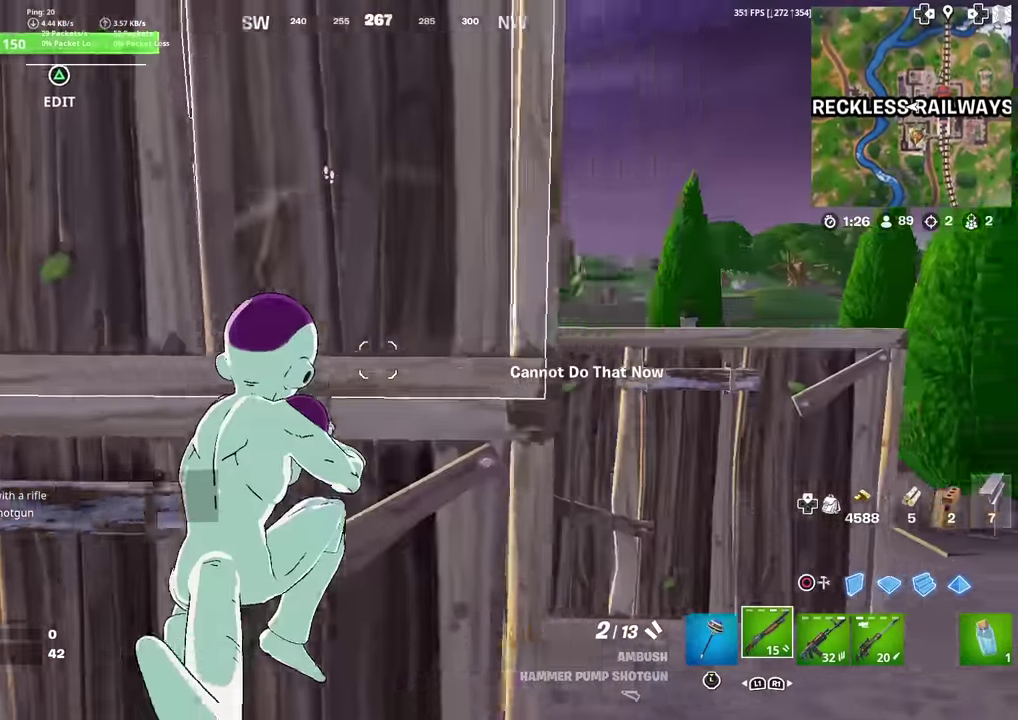
{"dt_ms": 701, "buttons": [], "left_stick": "up", "right_stick": "center", "events": [[84, "left_stick", "up-right"], [100, "right_stick", "up-left"], [184, "right_stick", "center"], [334, "right_stick", "up-left"], [401, "right_stick", "center"], [567, "right_stick", "up"], [618, "left_stick", "up"], [618, "right_stick", "center"]]}
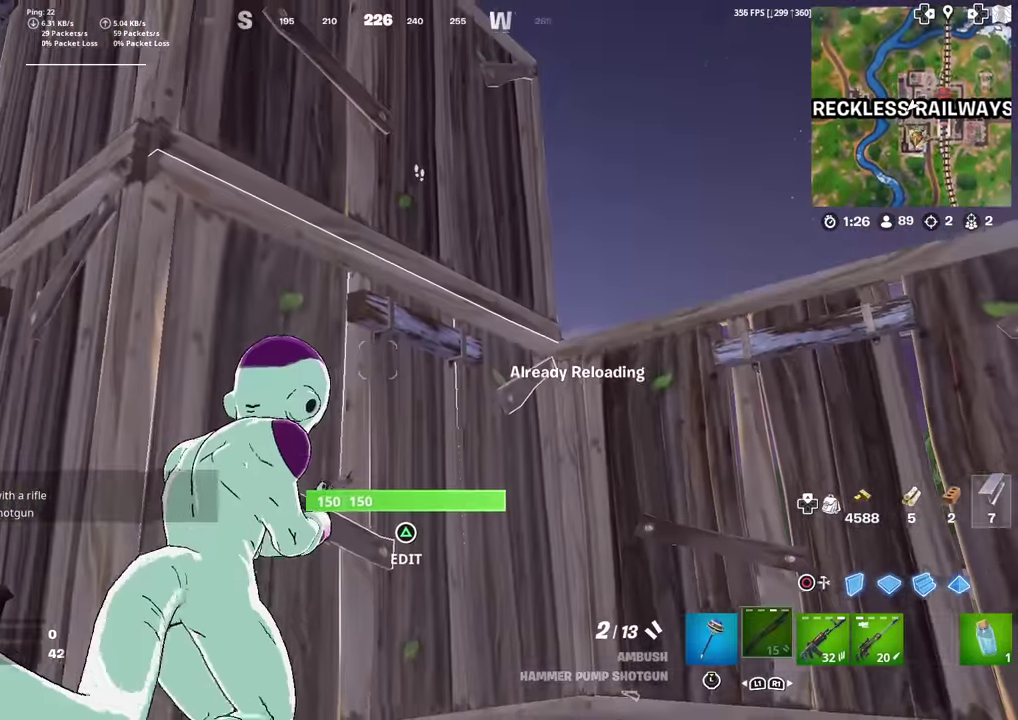
{"dt_ms": 300, "buttons": [], "left_stick": "up-left", "right_stick": "center", "events": [[83, "left_stick", "up-left"], [117, "right_stick", "right"], [183, "right_stick", "center"]]}
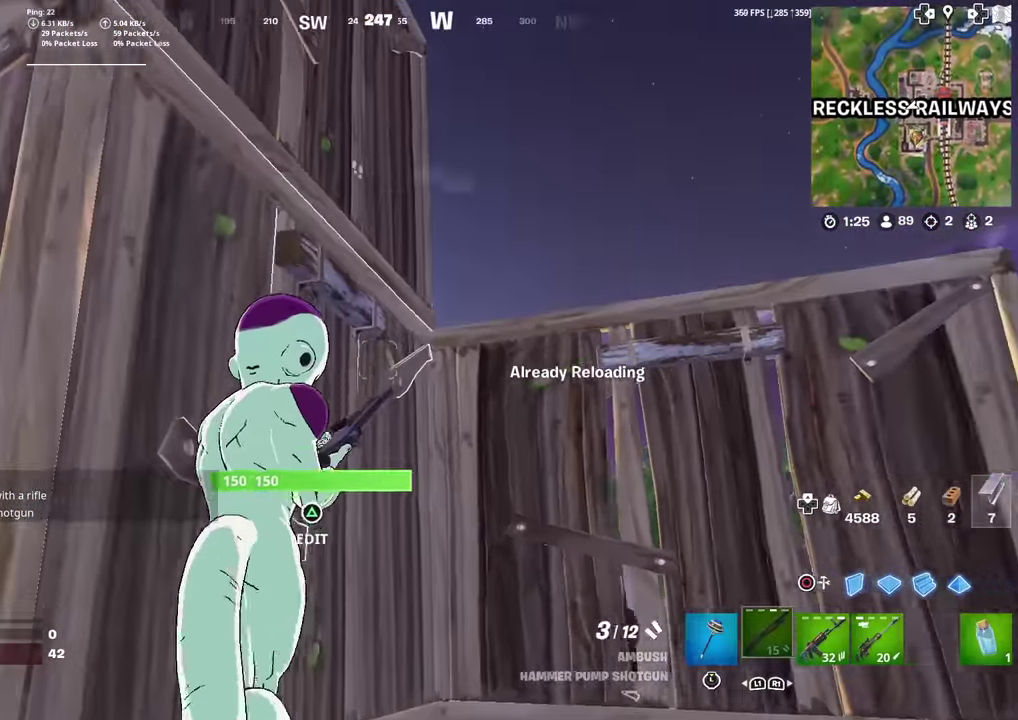
{"dt_ms": 901, "buttons": ["CROSS"], "left_stick": "down-right", "right_stick": "left", "events": [[34, "left_stick", "up"], [84, "left_stick", "up-right"], [534, "left_stick", "right"], [801, "CROSS", "down"], [834, "left_stick", "down-right"], [884, "right_stick", "left"]]}
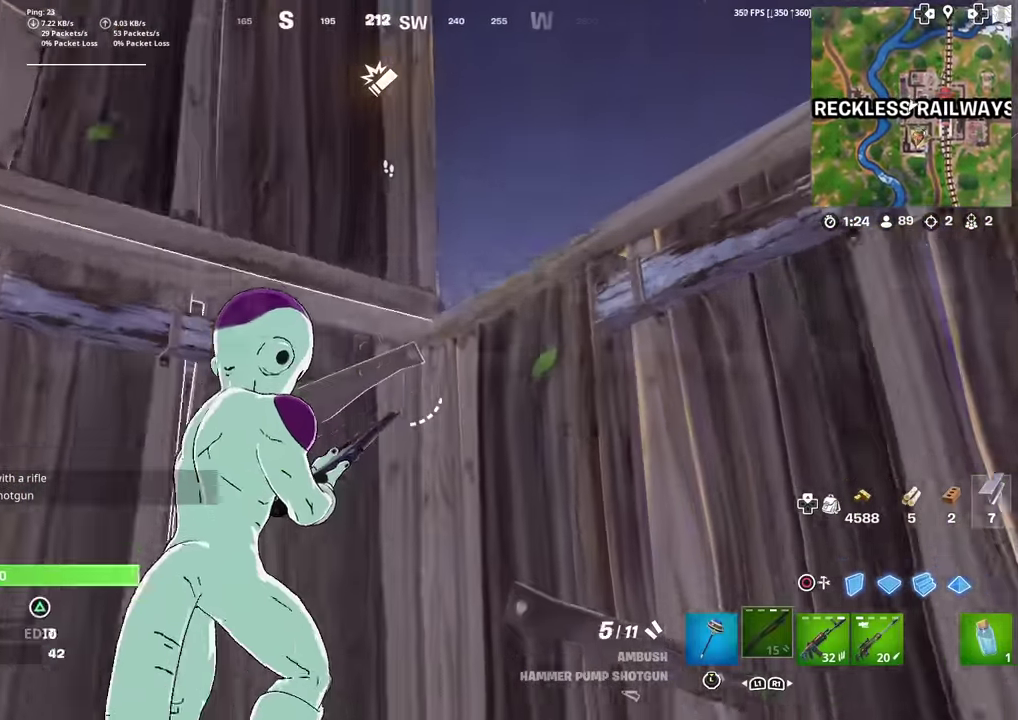
{"dt_ms": 300, "buttons": [], "left_stick": "down-right", "right_stick": "center", "events": [[17, "CROSS", "up"], [50, "right_stick", "center"], [100, "left_stick", "right"], [200, "left_stick", "down-right"]]}
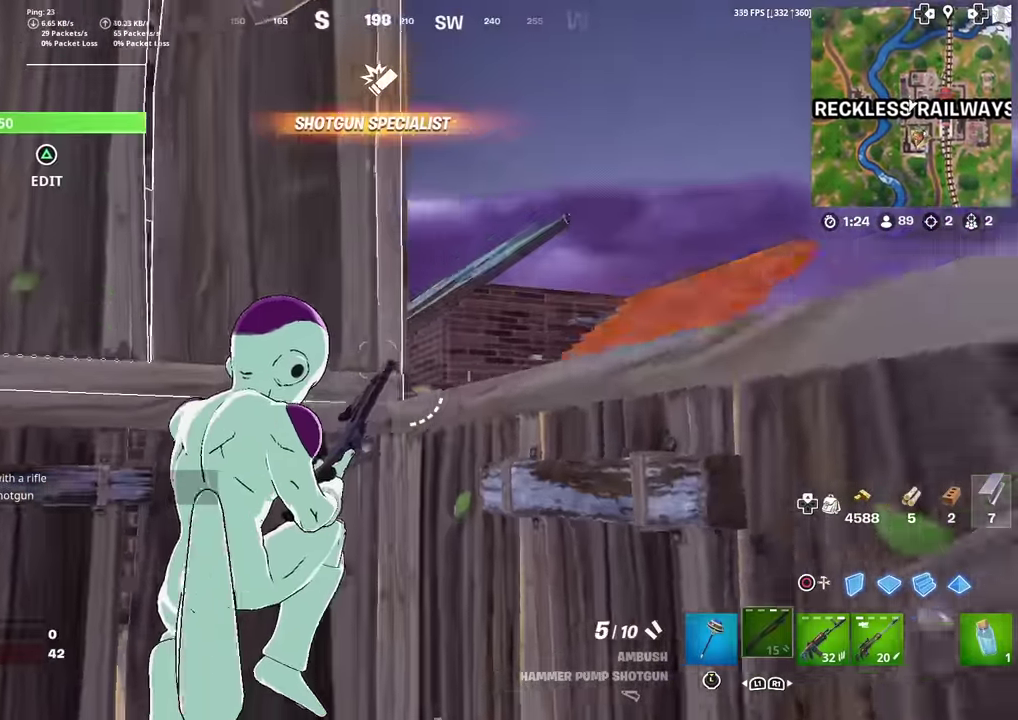
{"dt_ms": 602, "buttons": [], "left_stick": "up-right", "right_stick": "left", "events": [[201, "right_stick", "right"], [367, "left_stick", "right"], [401, "right_stick", "center"], [535, "left_stick", "up-right"], [568, "right_stick", "left"]]}
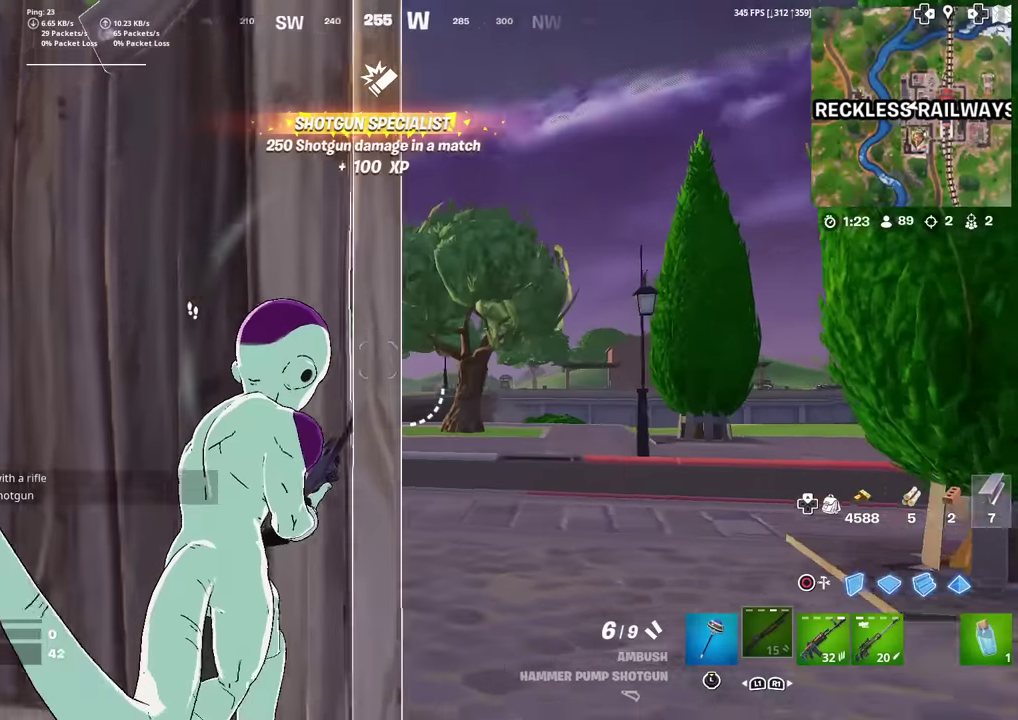
{"dt_ms": 400, "buttons": [], "left_stick": "right", "right_stick": "center", "events": [[16, "left_stick", "right"], [150, "left_stick", "down-right"], [183, "right_stick", "up-left"], [283, "right_stick", "center"], [383, "left_stick", "right"]]}
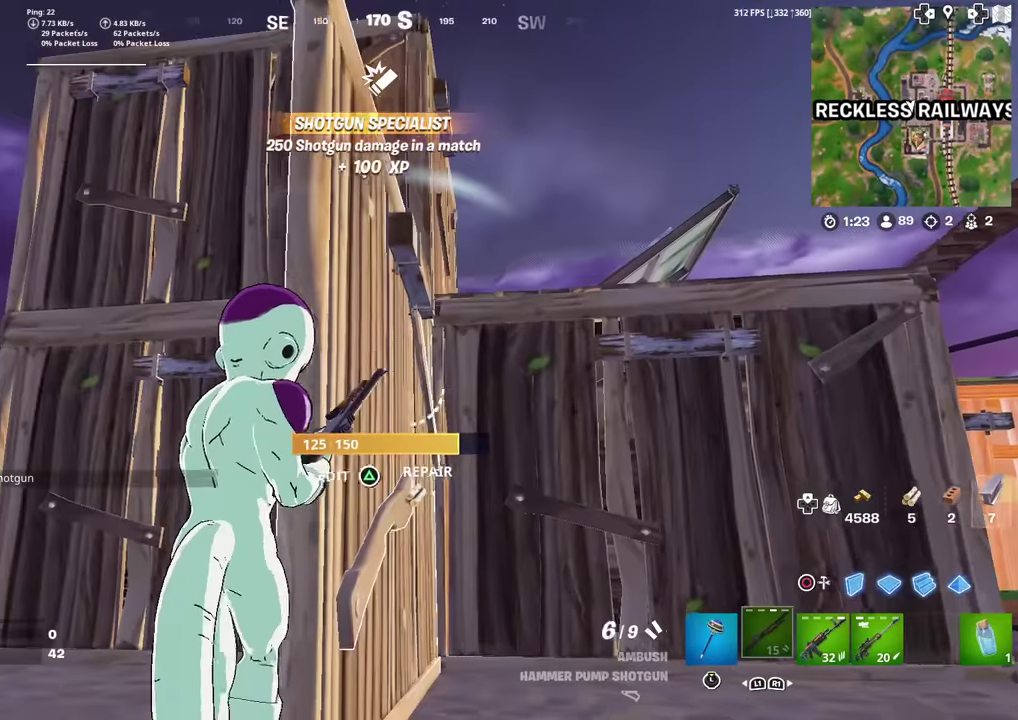
{"dt_ms": 601, "buttons": [], "left_stick": "center", "right_stick": "up-left"}
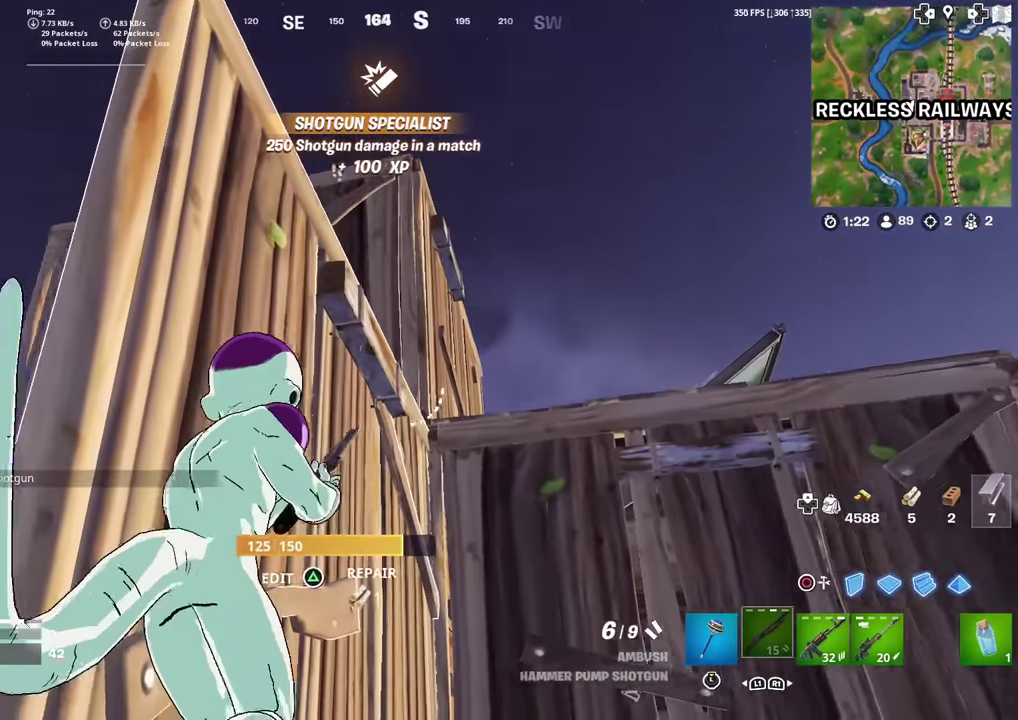
{"dt_ms": 400, "buttons": [], "left_stick": "center", "right_stick": "center"}
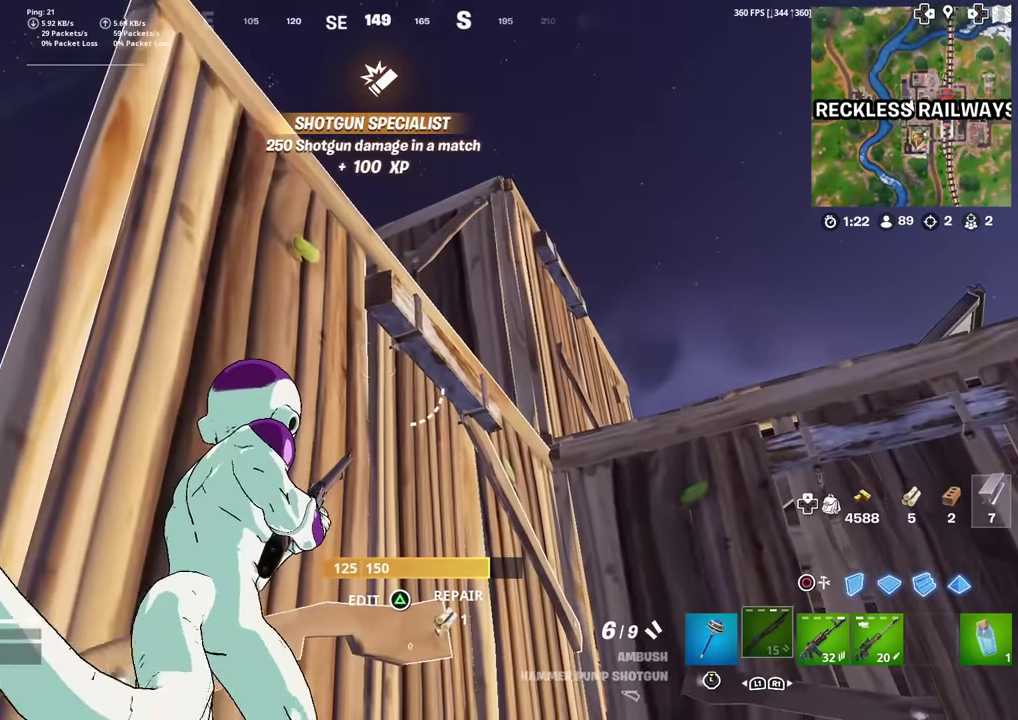
{"dt_ms": 701, "buttons": [], "left_stick": "center", "right_stick": "center", "events": [[50, "right_stick", "up-right"], [100, "right_stick", "center"]]}
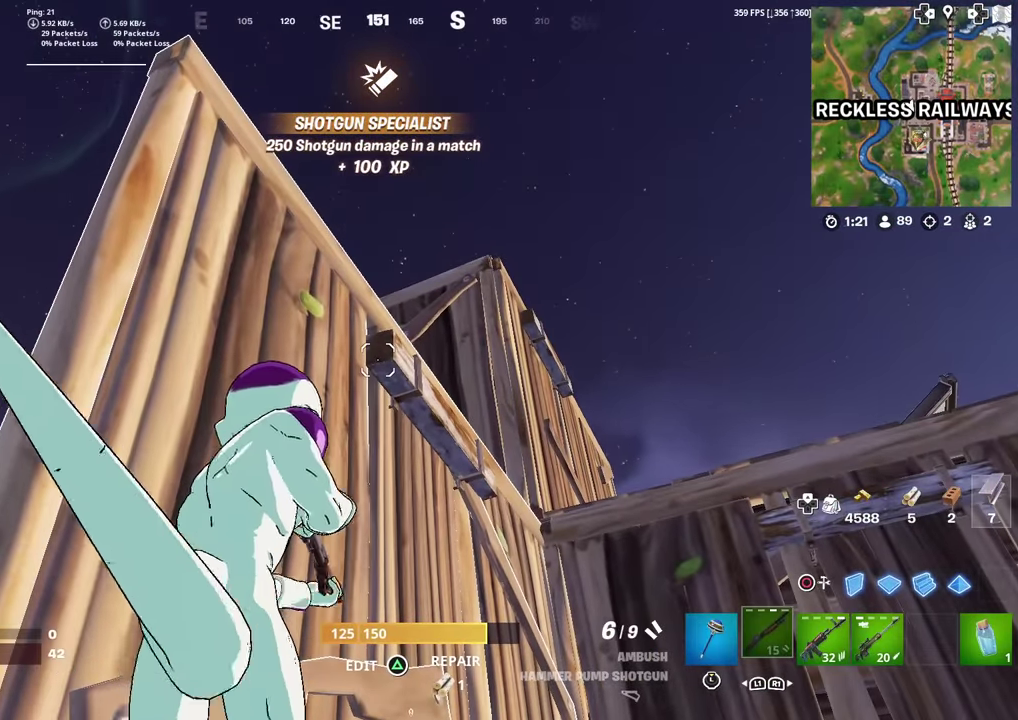
{"dt_ms": 300, "buttons": ["L1"], "left_stick": "center", "right_stick": "center", "events": [[200, "L1", "down"]]}
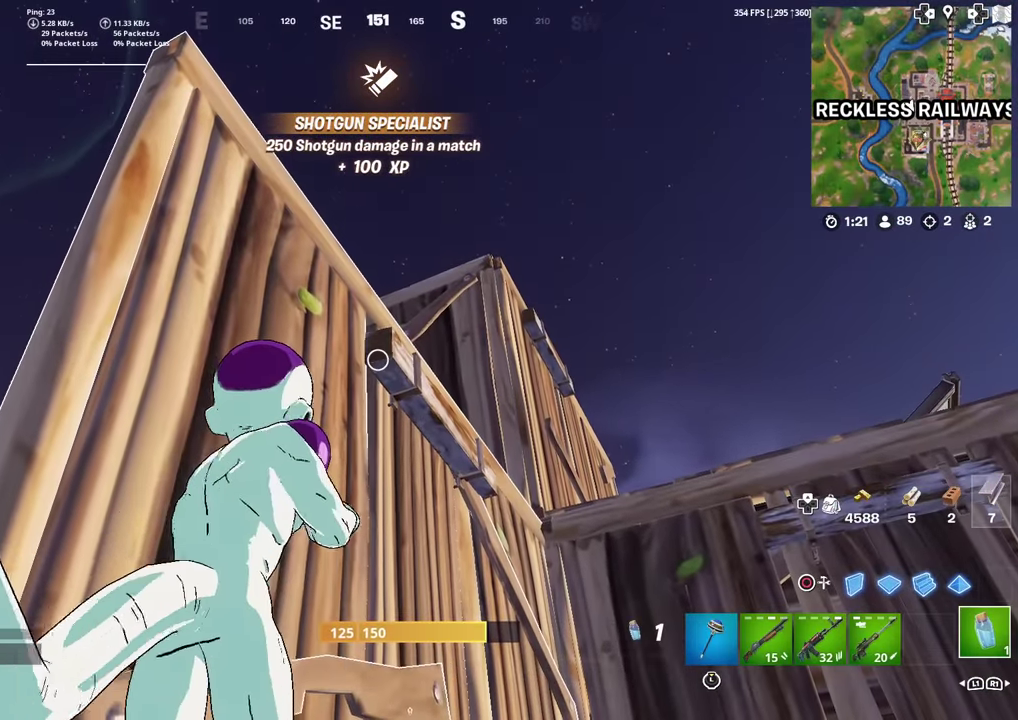
{"dt_ms": 701, "buttons": [], "left_stick": "center", "right_stick": "center", "events": [[17, "L1", "up"], [133, "R2", "down"], [567, "R2", "up"]]}
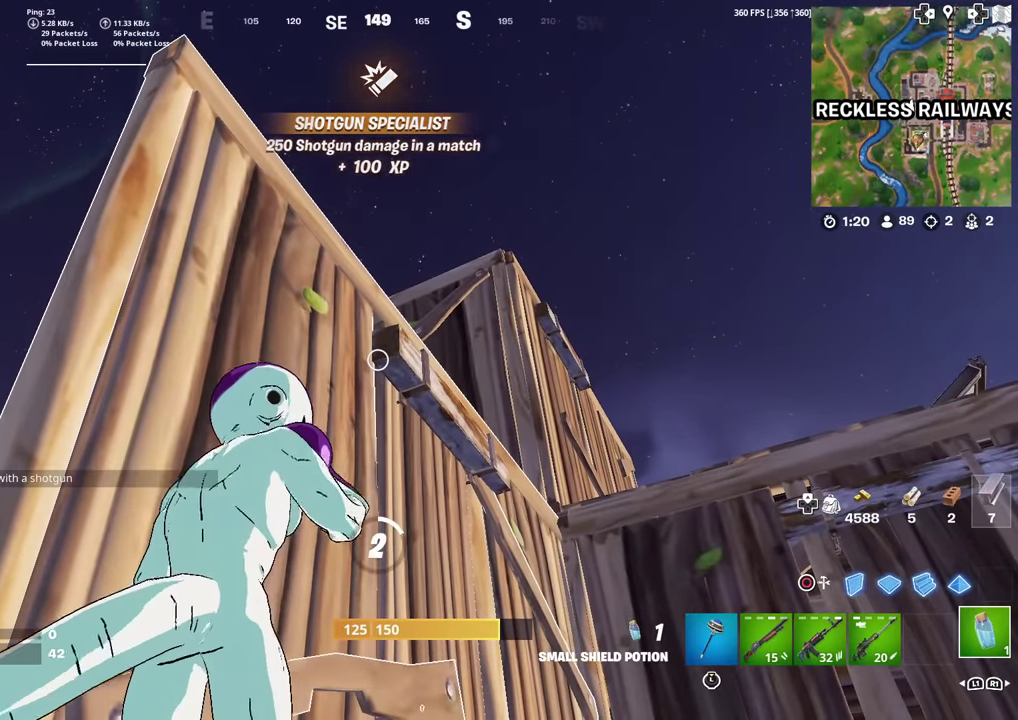
{"dt_ms": 300, "buttons": [], "left_stick": "center", "right_stick": "center", "events": []}